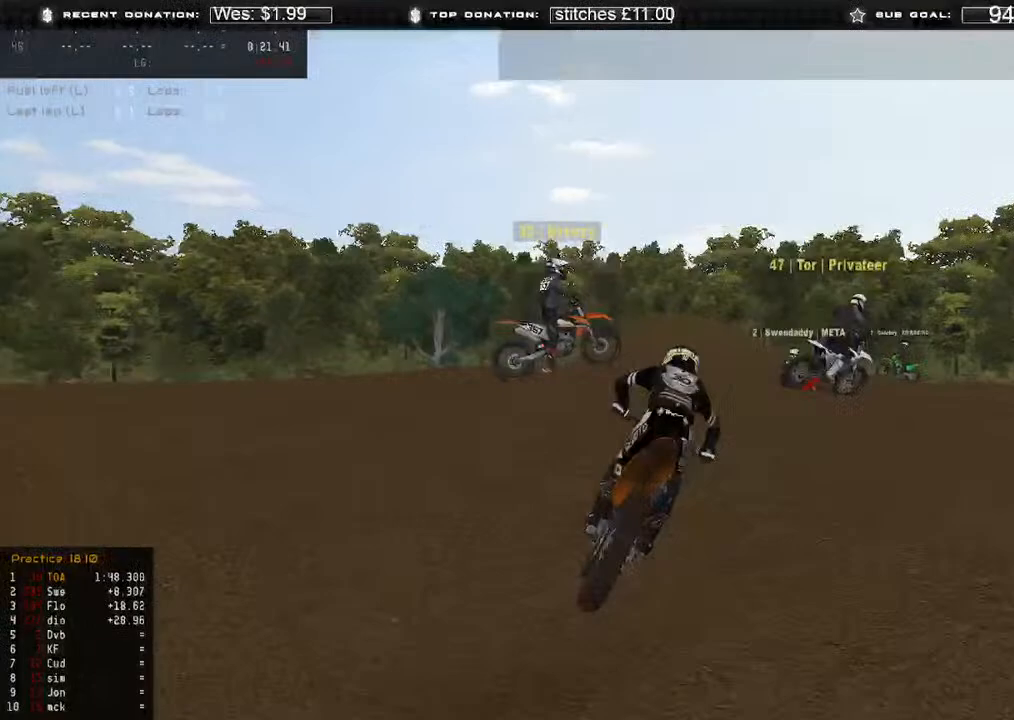
Gameplay with a controller (Xbox layout); each line is a JSON object with the inputs held at the frame after it. "events" lists button and stick changes between this image and that frame as [ms after this image, input, new state], when the widget could be followed in between. Not read: SHARE.
{"buttons": [], "left_stick": "up-right", "right_stick": "down-left", "events": [[333, "right_stick", "down-left"], [467, "L2", "up"]]}
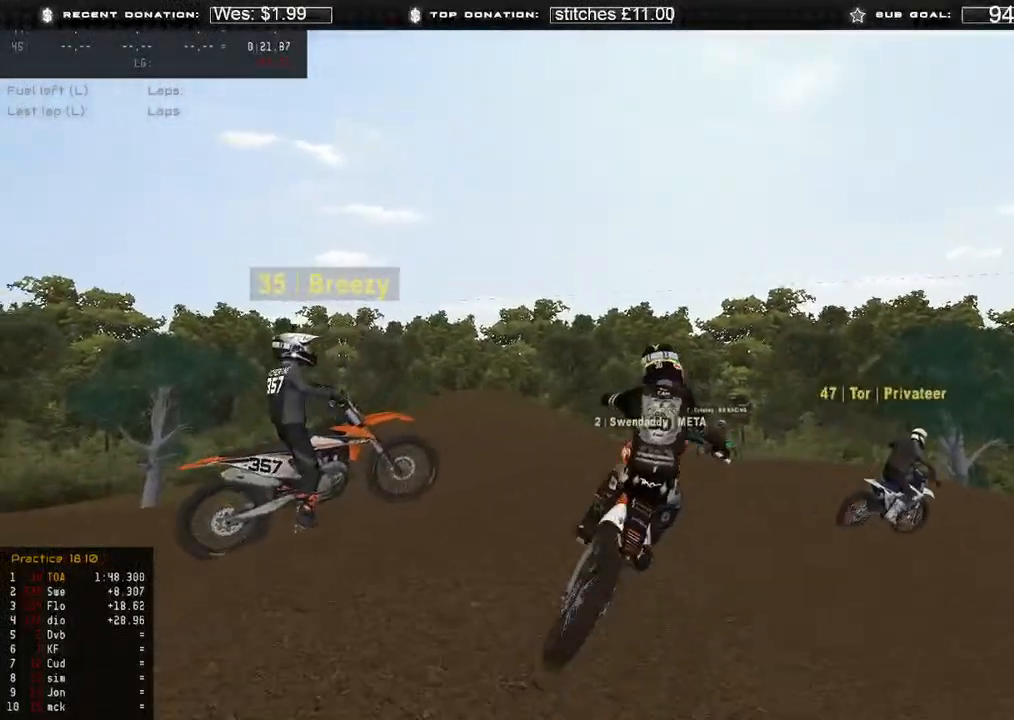
{"buttons": [], "left_stick": "up-right", "right_stick": "down-left", "events": [[100, "R2", "down"], [217, "R2", "up"], [350, "R2", "down"], [483, "R2", "up"]]}
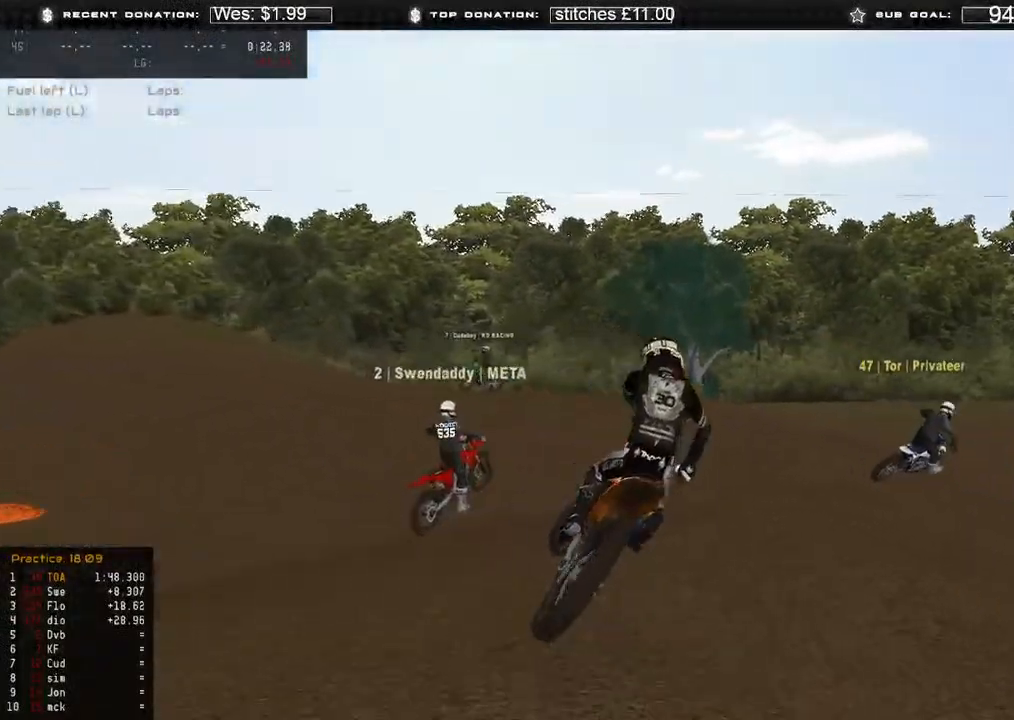
{"buttons": ["L2"], "left_stick": "up-right", "right_stick": "center", "events": [[100, "R2", "down"], [217, "R2", "up"], [317, "right_stick", "center"], [350, "L2", "down"]]}
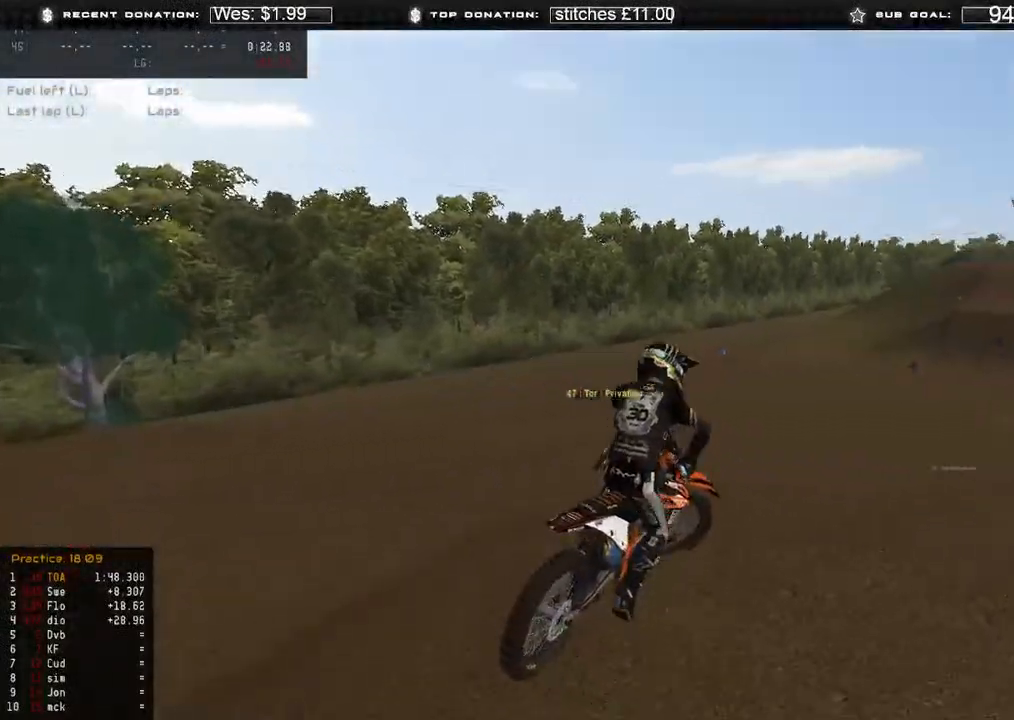
{"buttons": ["L2"], "left_stick": "center", "right_stick": "center", "events": [[33, "left_stick", "center"]]}
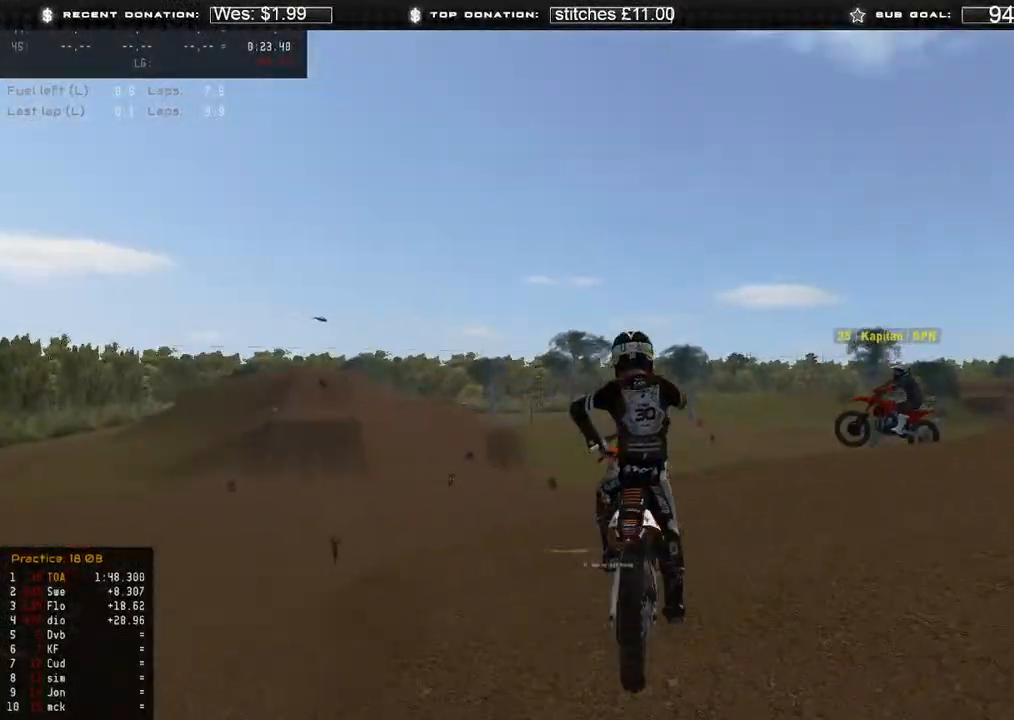
{"buttons": ["L2"], "left_stick": "center", "right_stick": "center", "events": []}
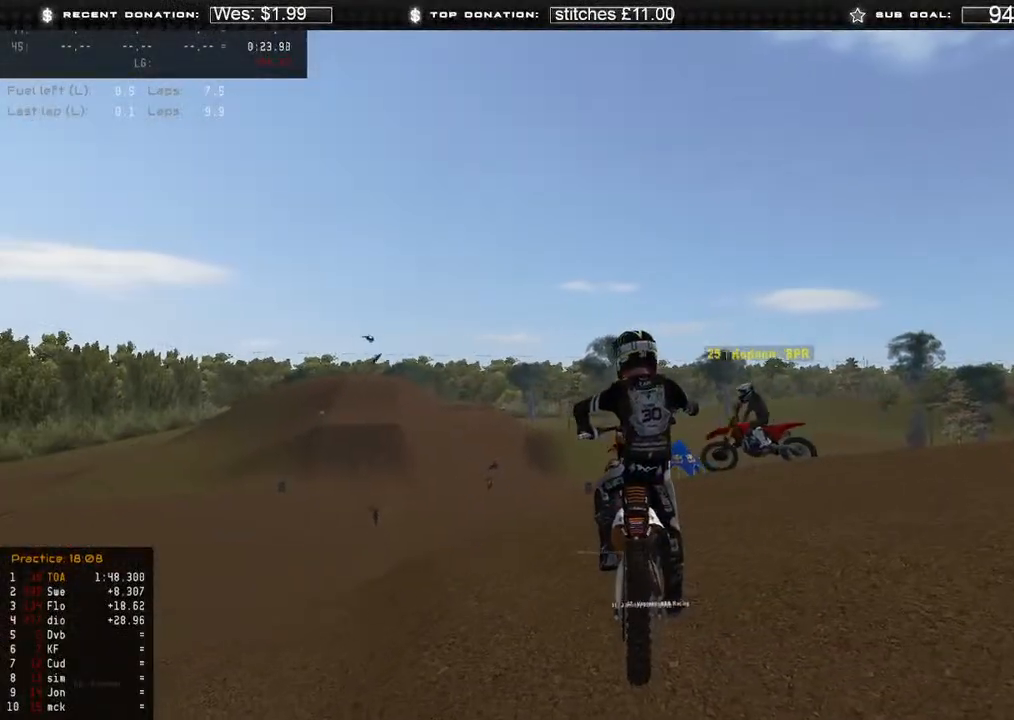
{"buttons": ["L2"], "left_stick": "center", "right_stick": "center", "events": []}
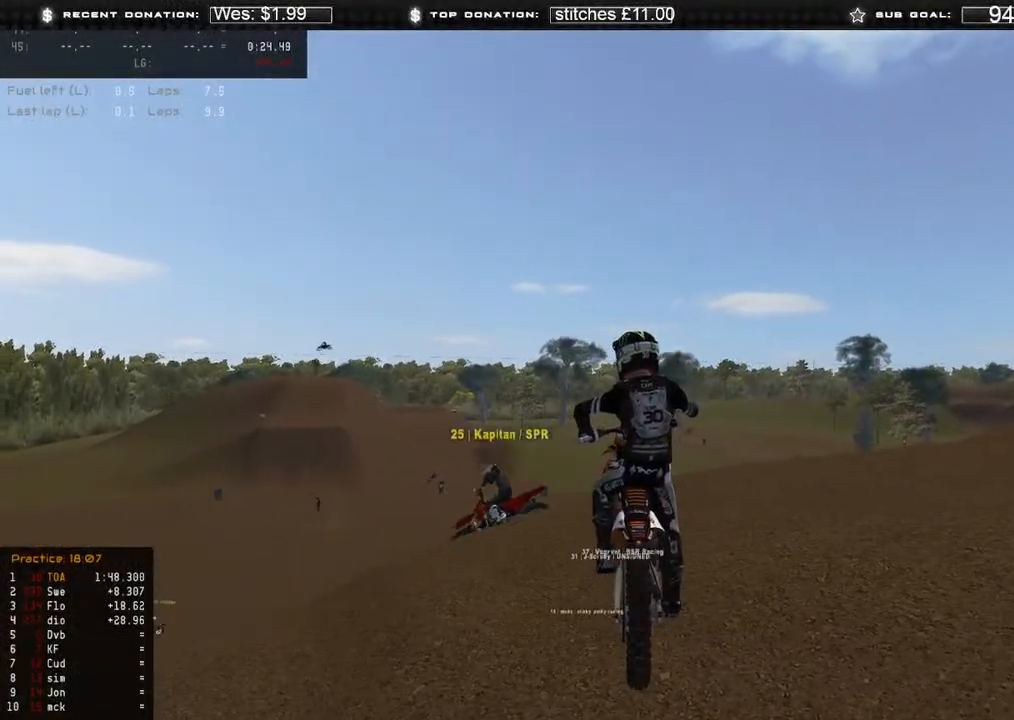
{"buttons": [], "left_stick": "up-left", "right_stick": "center", "events": [[267, "L2", "up"], [383, "left_stick", "up-left"]]}
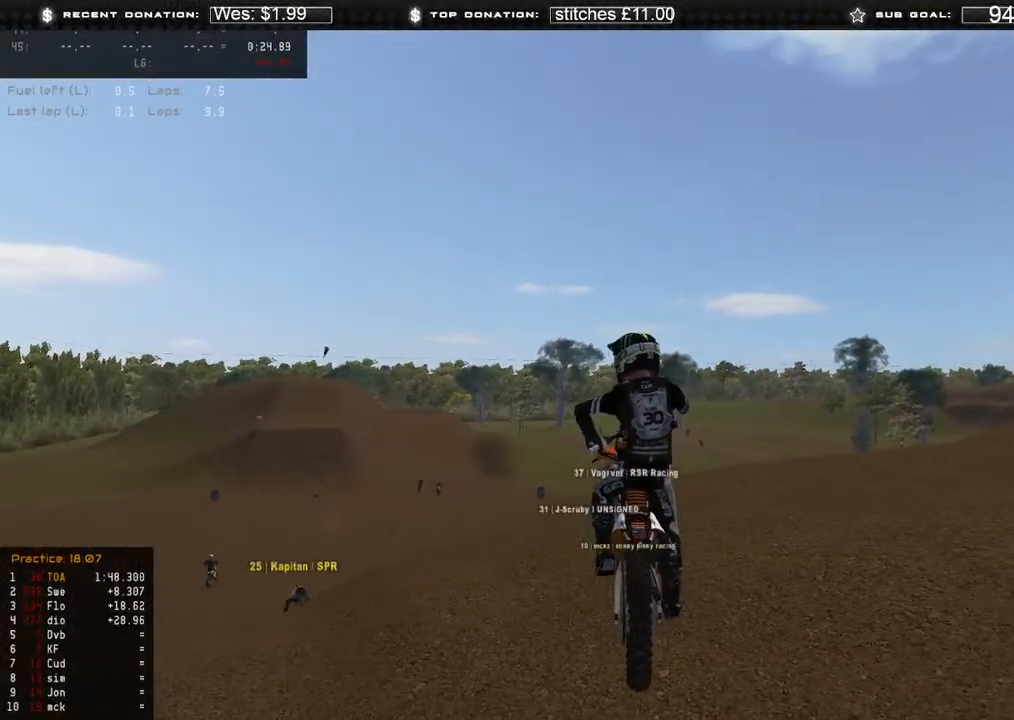
{"buttons": [], "left_stick": "up-left", "right_stick": "up-right", "events": [[17, "right_stick", "up-right"], [67, "R2", "down"], [467, "R2", "up"]]}
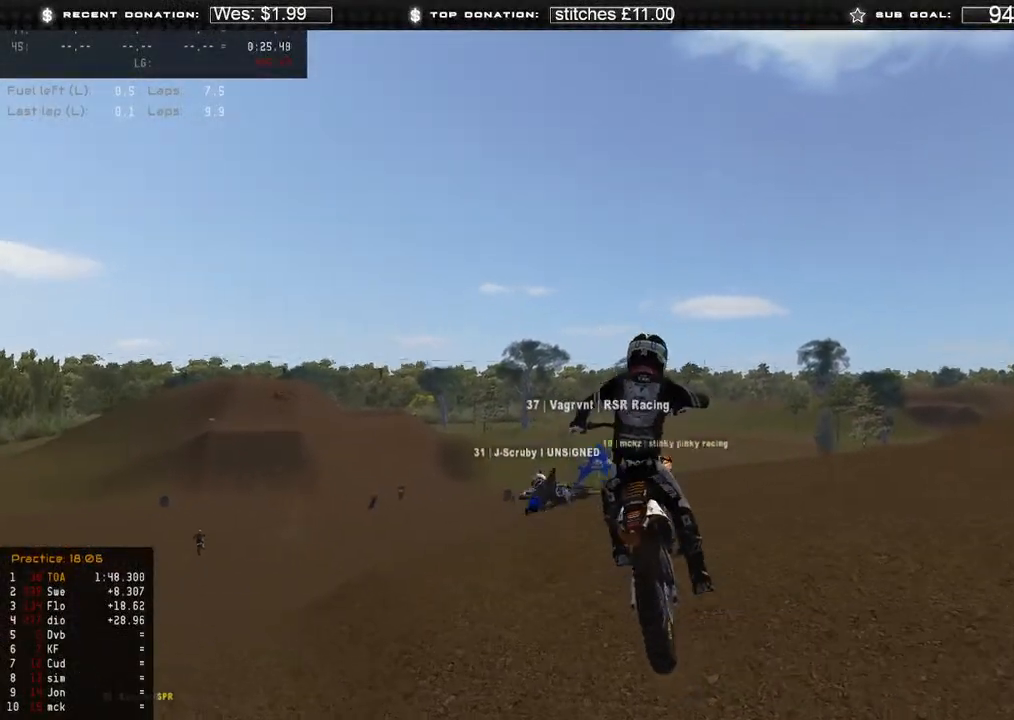
{"buttons": ["R2"], "left_stick": "up-left", "right_stick": "right", "events": [[50, "R2", "down"], [183, "R2", "up"], [217, "right_stick", "right"], [467, "R2", "down"]]}
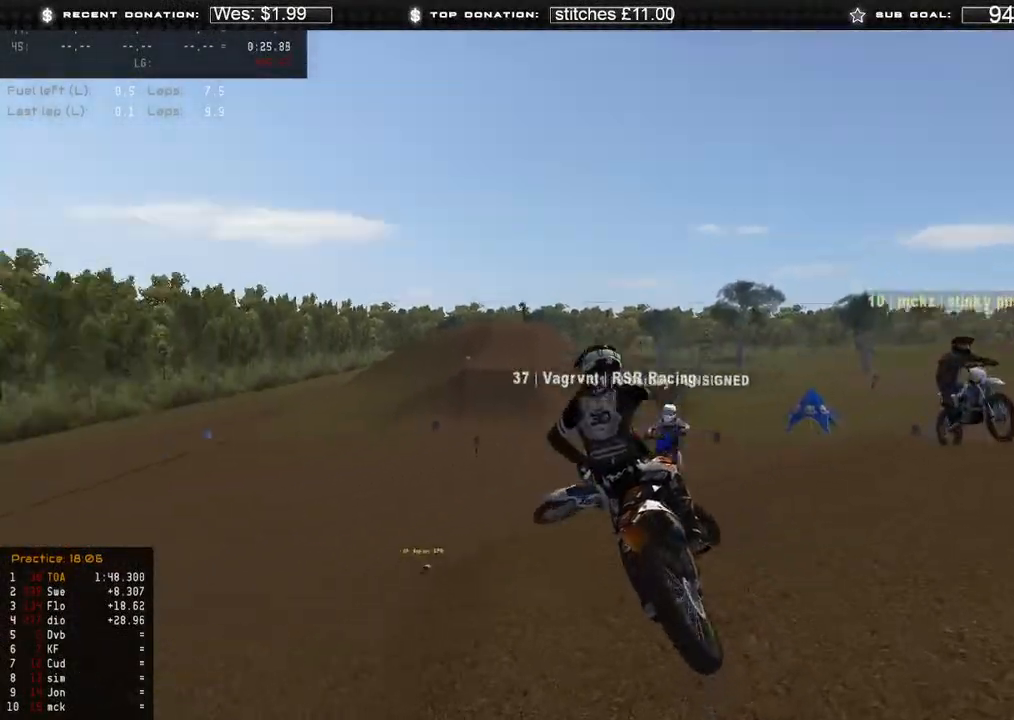
{"buttons": [], "left_stick": "up-left", "right_stick": "right", "events": [[100, "R2", "up"]]}
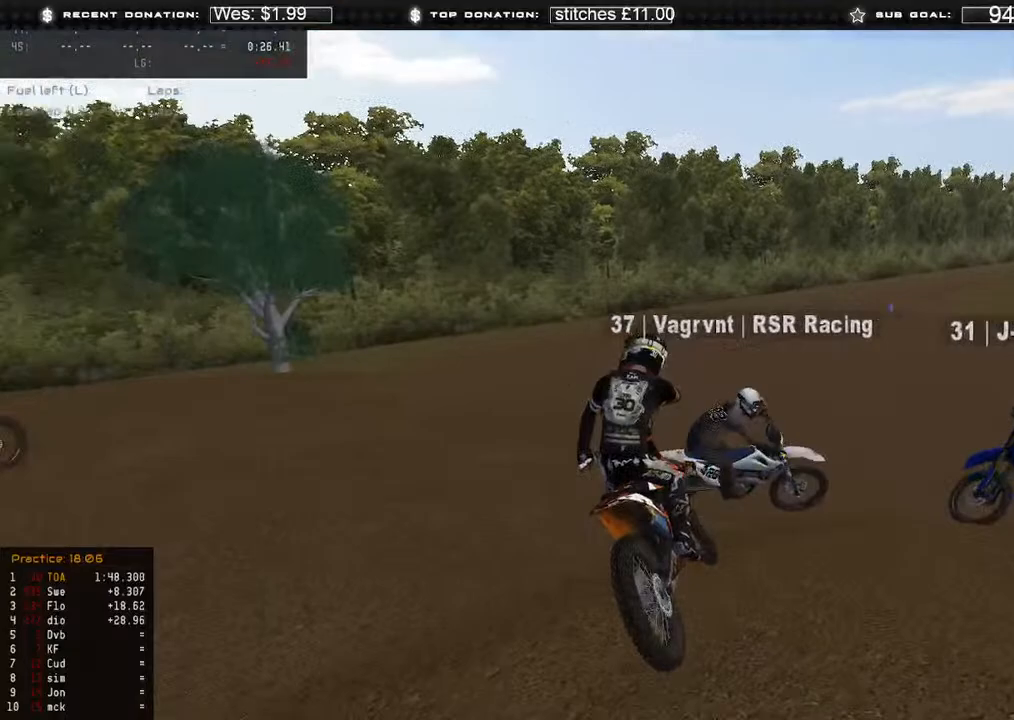
{"buttons": ["R2"], "left_stick": "up-right", "right_stick": "up", "events": [[50, "R2", "down"], [67, "right_stick", "center"], [100, "left_stick", "center"], [350, "R2", "up"], [433, "R2", "down"], [450, "right_stick", "up"], [467, "left_stick", "up-right"]]}
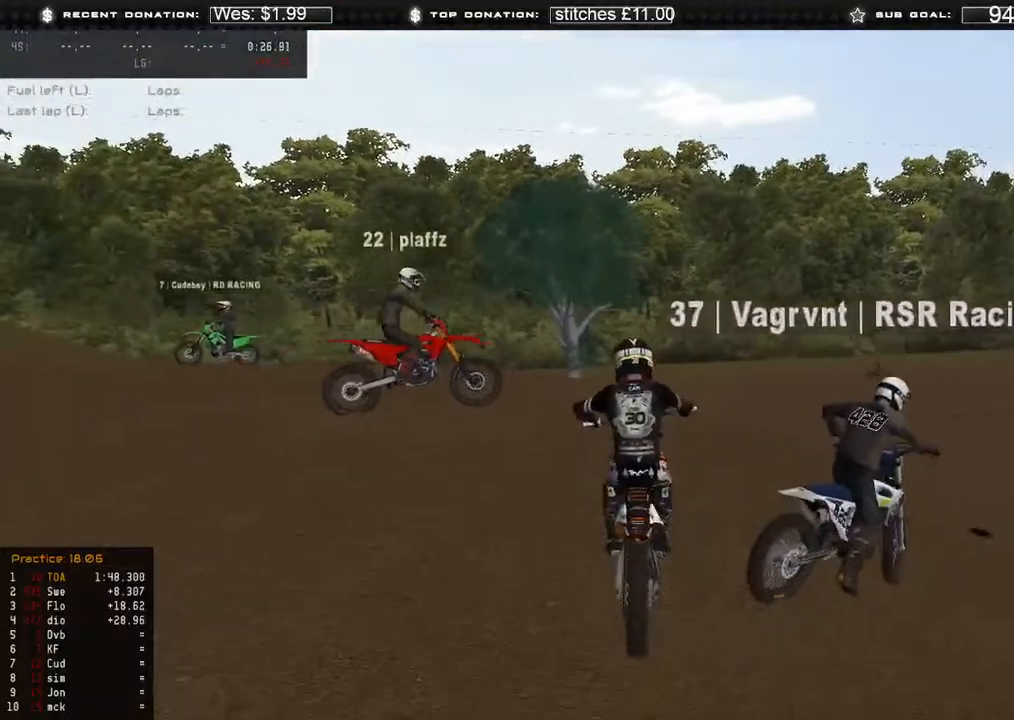
{"buttons": [], "left_stick": "up-right", "right_stick": "down", "events": [[50, "R2", "up"], [83, "right_stick", "center"], [217, "right_stick", "down"], [317, "B", "down"], [417, "B", "up"]]}
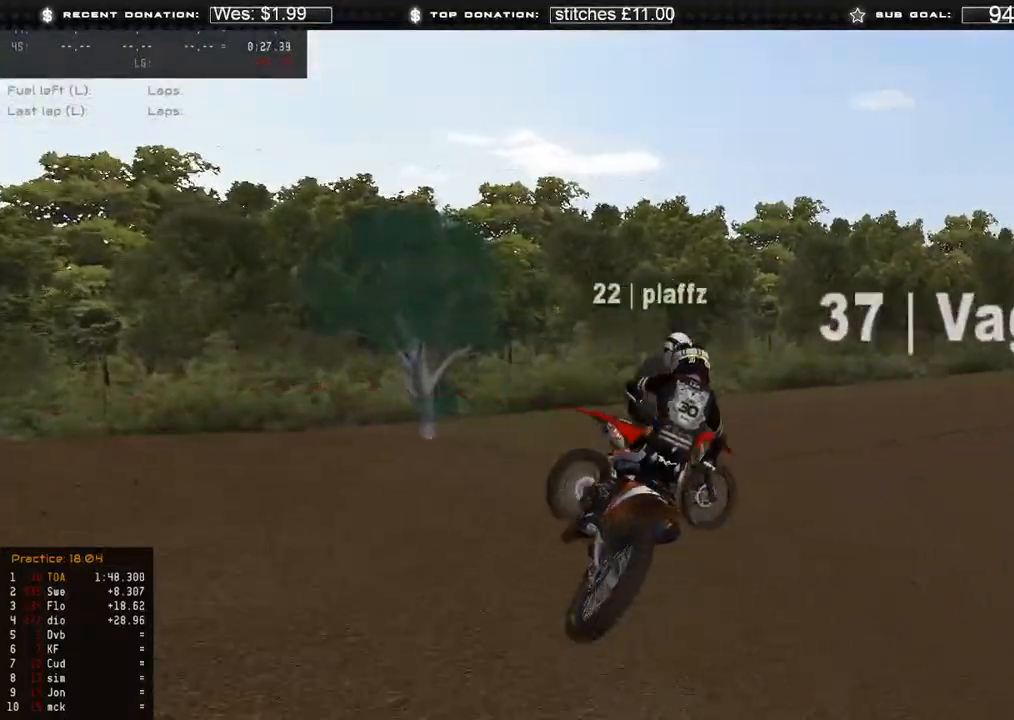
{"buttons": ["R2"], "left_stick": "up-right", "right_stick": "left", "events": [[67, "right_stick", "down-left"], [367, "R2", "down"], [400, "right_stick", "left"]]}
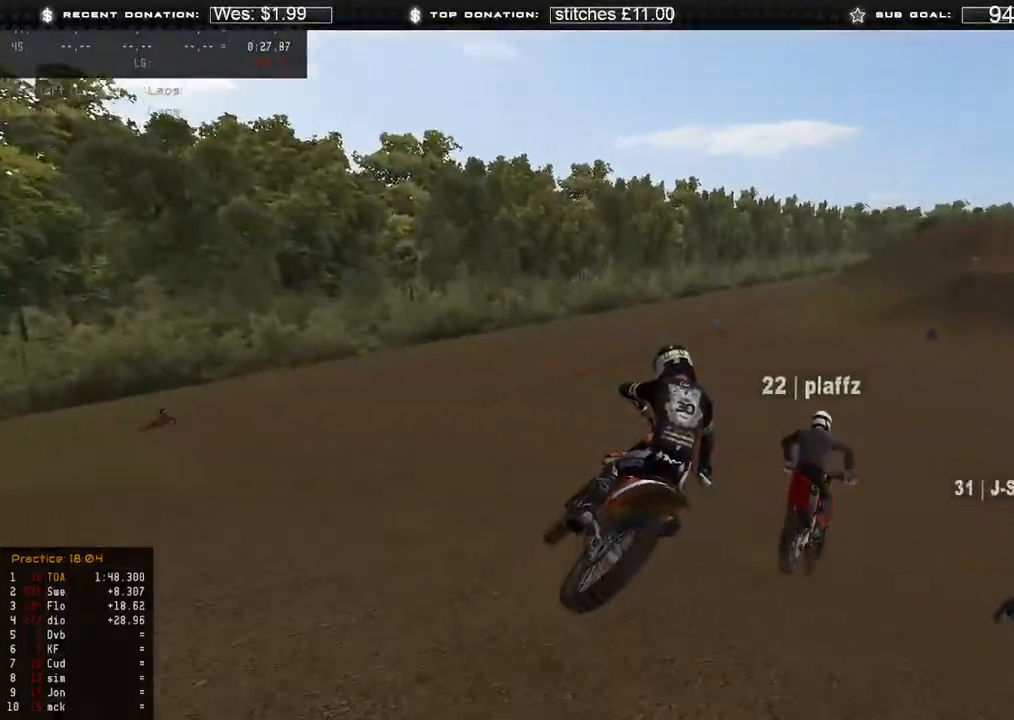
{"buttons": ["R2"], "left_stick": "up-right", "right_stick": "up-left", "events": [[200, "right_stick", "up-left"]]}
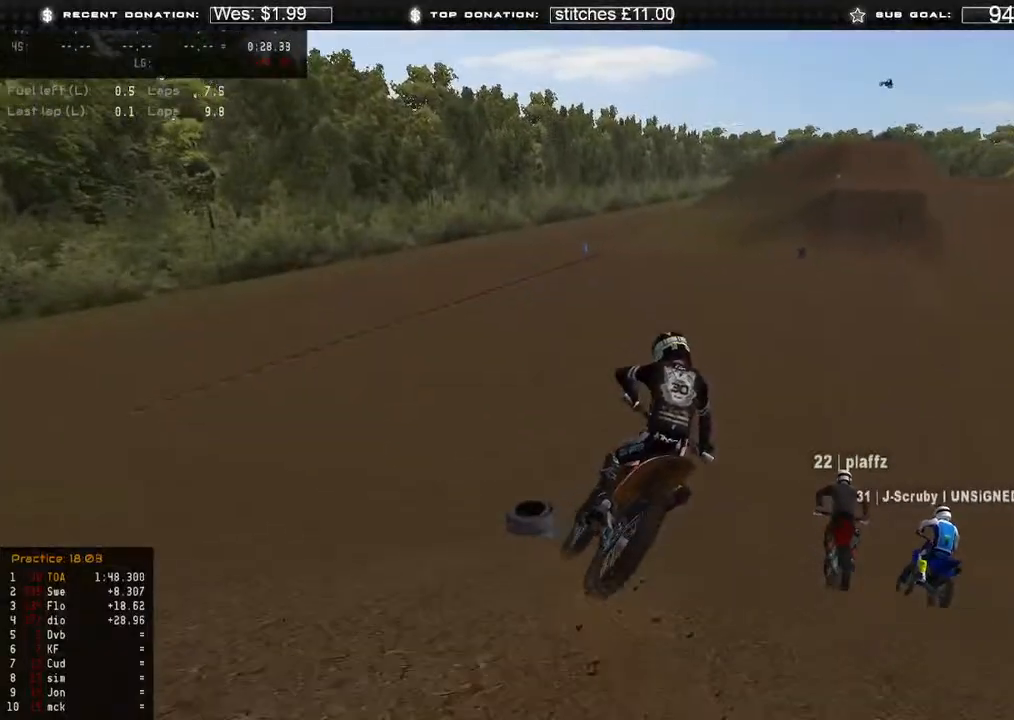
{"buttons": ["R2"], "left_stick": "up-right", "right_stick": "left", "events": [[117, "R2", "up"], [117, "right_stick", "left"], [317, "R2", "down"]]}
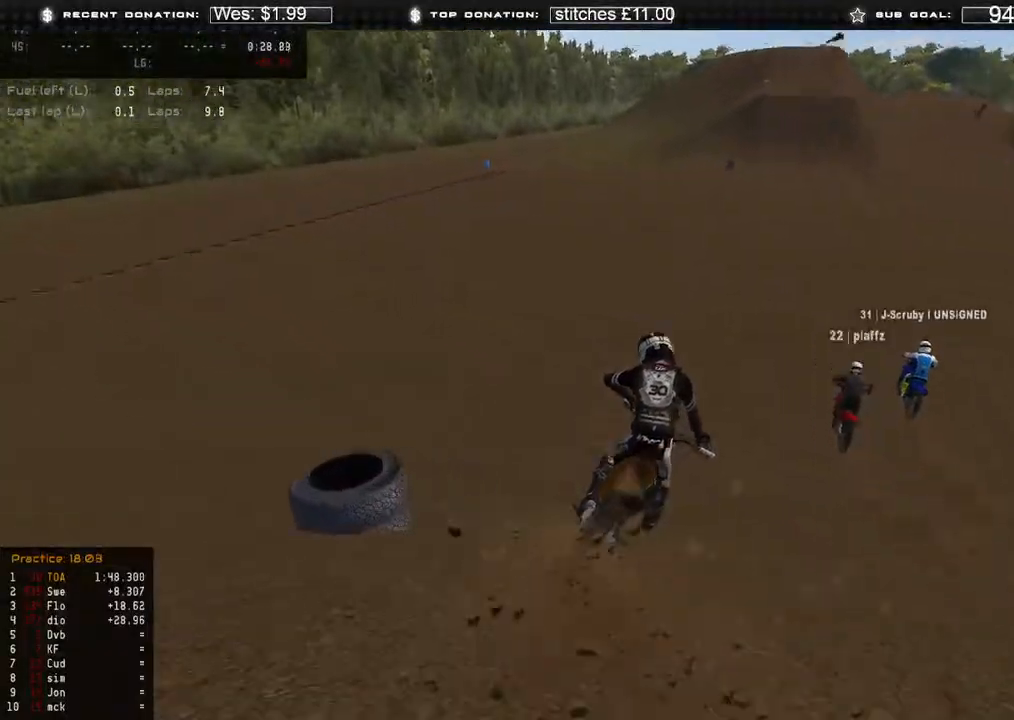
{"buttons": ["R2"], "left_stick": "up-right", "right_stick": "up", "events": [[50, "right_stick", "up-left"], [117, "R3", "down"], [217, "R3", "up"], [300, "right_stick", "up"]]}
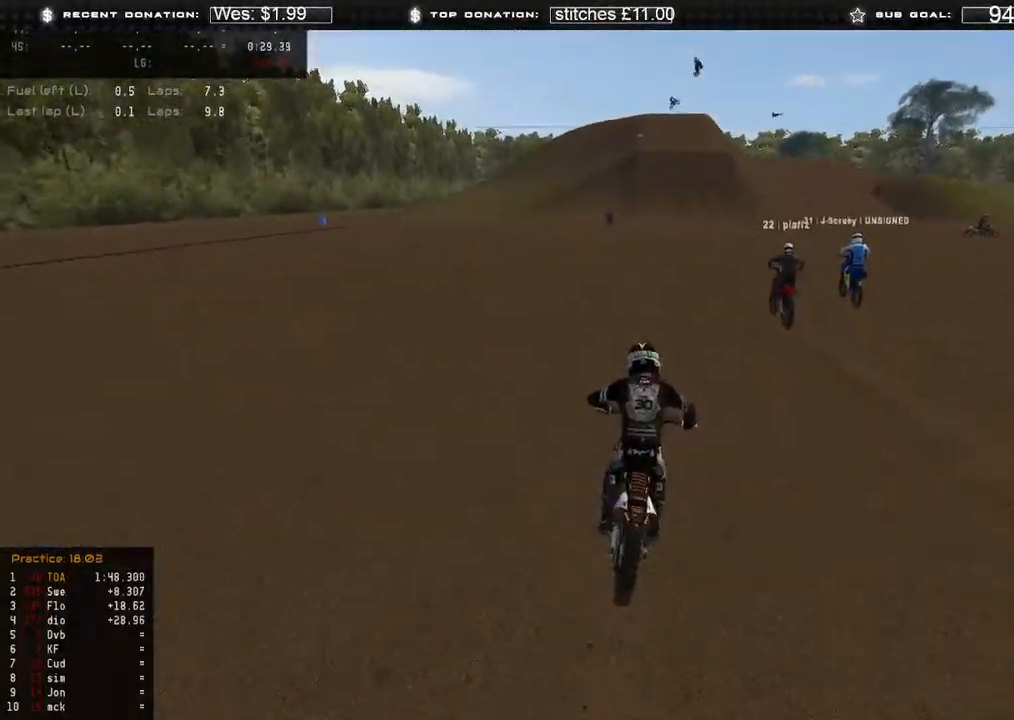
{"buttons": ["R2"], "left_stick": "center", "right_stick": "up", "events": [[183, "left_stick", "center"], [350, "L3", "down"], [367, "right_stick", "center"], [417, "B", "down"], [417, "right_stick", "up"], [500, "B", "up"], [500, "L3", "up"]]}
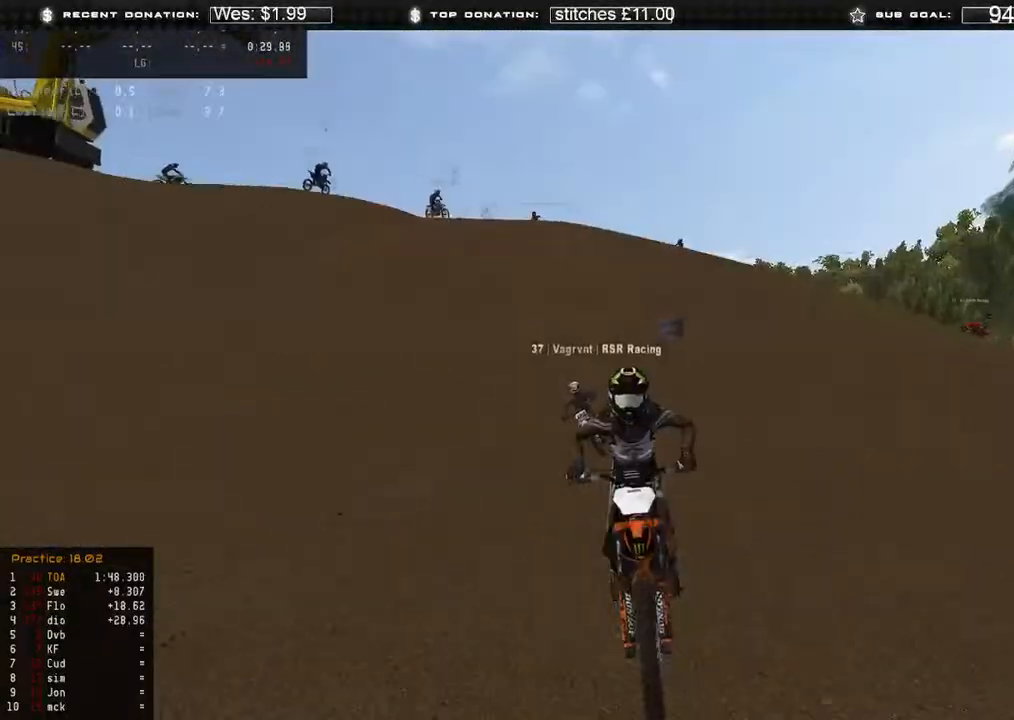
{"buttons": ["R2"], "left_stick": "center", "right_stick": "up", "events": []}
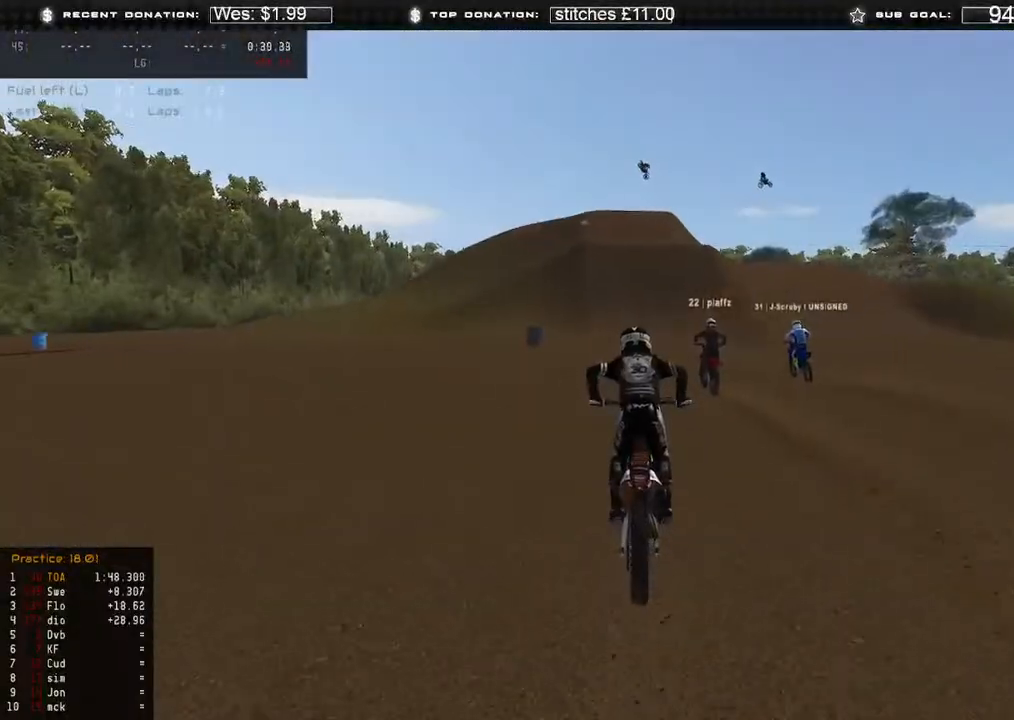
{"buttons": ["R2", "R3"], "left_stick": "left", "right_stick": "right", "events": [[100, "left_stick", "left"], [133, "R3", "down"], [233, "R3", "up"], [267, "right_stick", "up-right"], [367, "right_stick", "right"], [483, "R3", "down"]]}
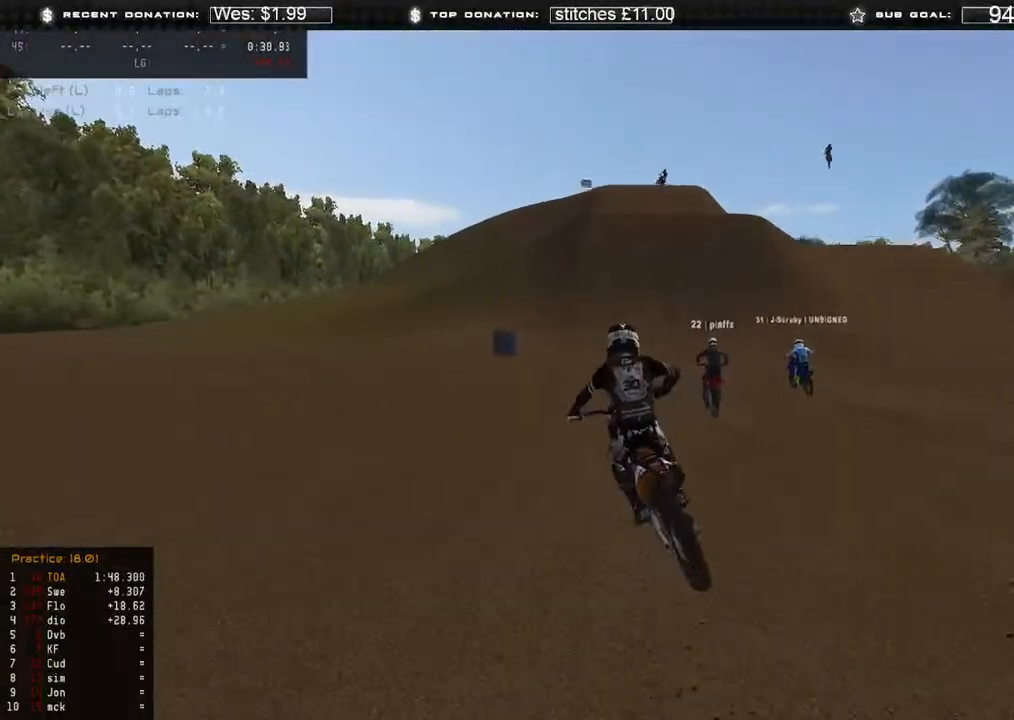
{"buttons": ["R2"], "left_stick": "center", "right_stick": "center", "events": [[50, "R3", "up"], [50, "left_stick", "center"], [117, "right_stick", "up-right"], [367, "right_stick", "center"]]}
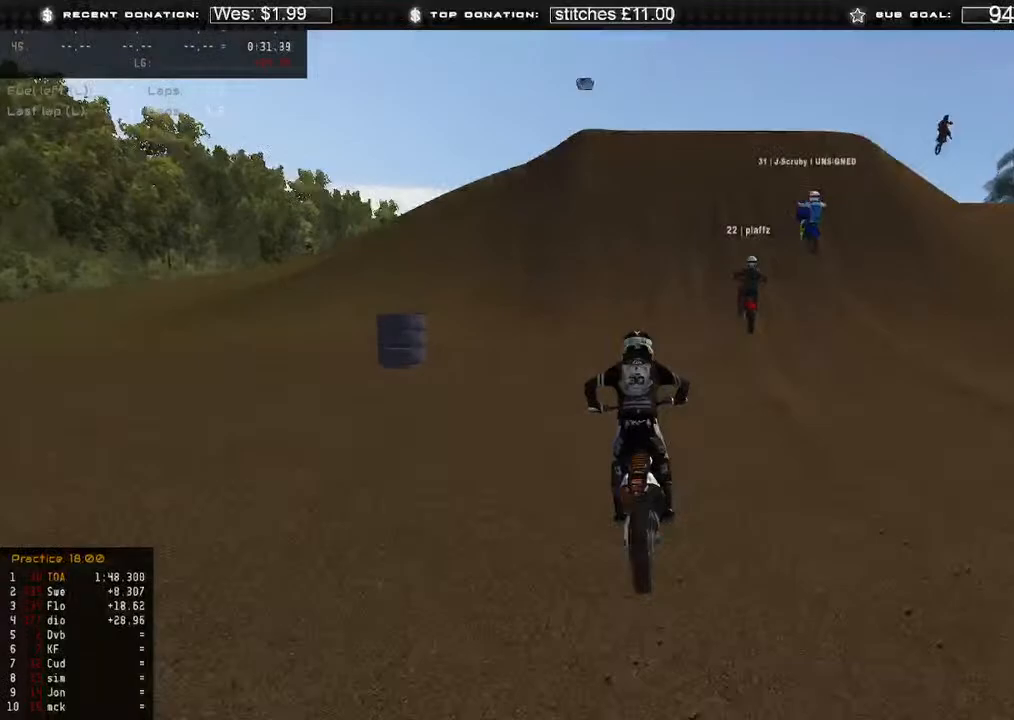
{"buttons": ["R2"], "left_stick": "right", "right_stick": "down-right", "events": [[100, "right_stick", "up"], [417, "right_stick", "down-right"], [467, "left_stick", "right"]]}
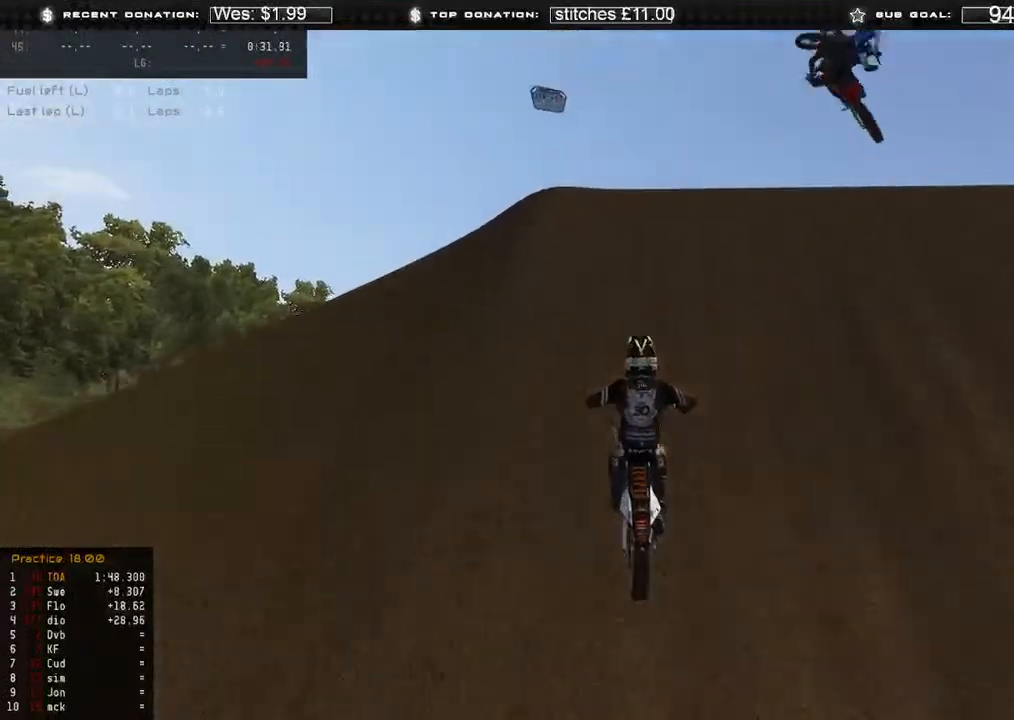
{"buttons": ["R2"], "left_stick": "center", "right_stick": "down-left", "events": [[83, "R3", "down"], [267, "R3", "up"], [267, "right_stick", "down"], [417, "left_stick", "center"], [433, "right_stick", "down-left"]]}
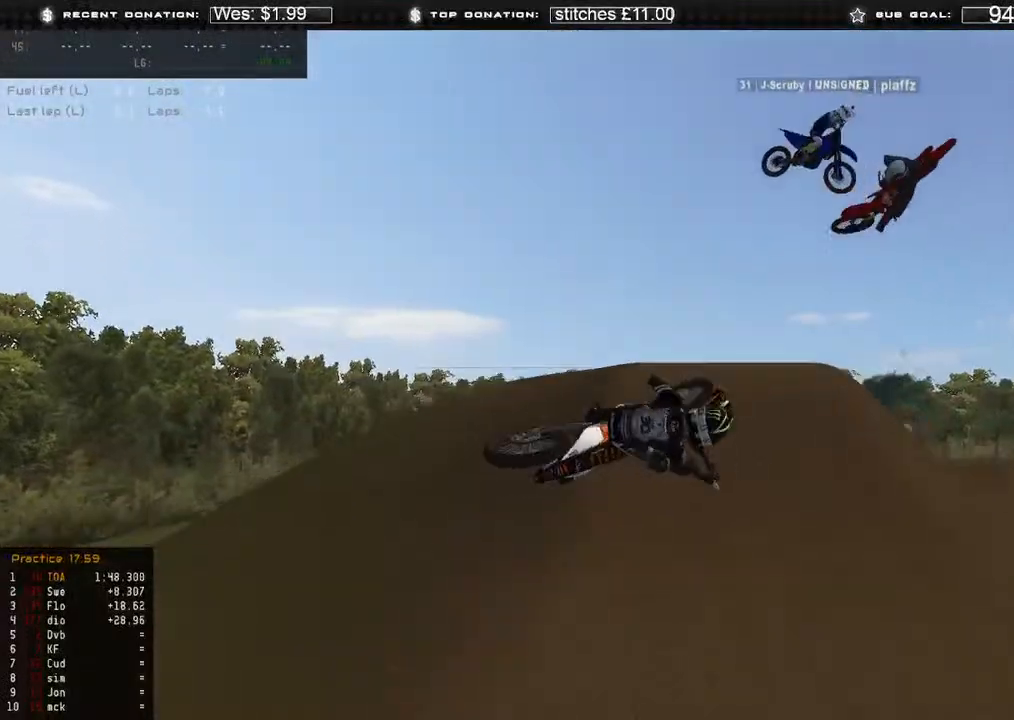
{"buttons": ["R2"], "left_stick": "up-left", "right_stick": "up-right", "events": [[83, "left_stick", "left"], [117, "right_stick", "left"], [333, "right_stick", "up"], [350, "R3", "down"], [400, "right_stick", "up-right"], [450, "R3", "up"], [467, "left_stick", "up-left"]]}
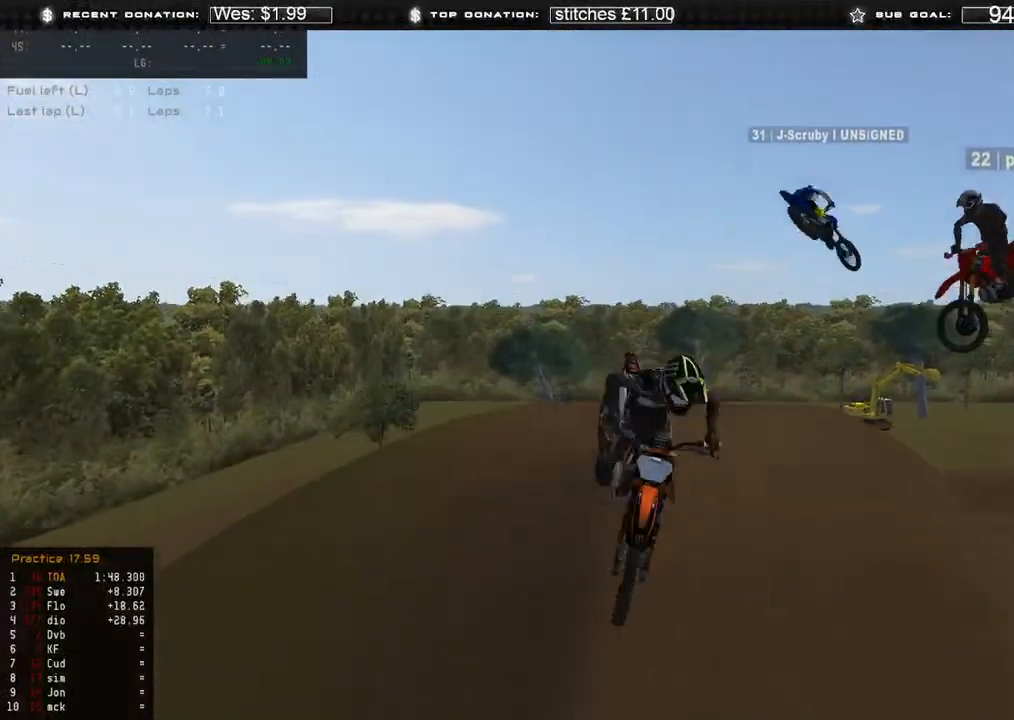
{"buttons": ["R2"], "left_stick": "up-left", "right_stick": "right", "events": [[100, "right_stick", "right"], [283, "R3", "down"], [433, "R3", "up"]]}
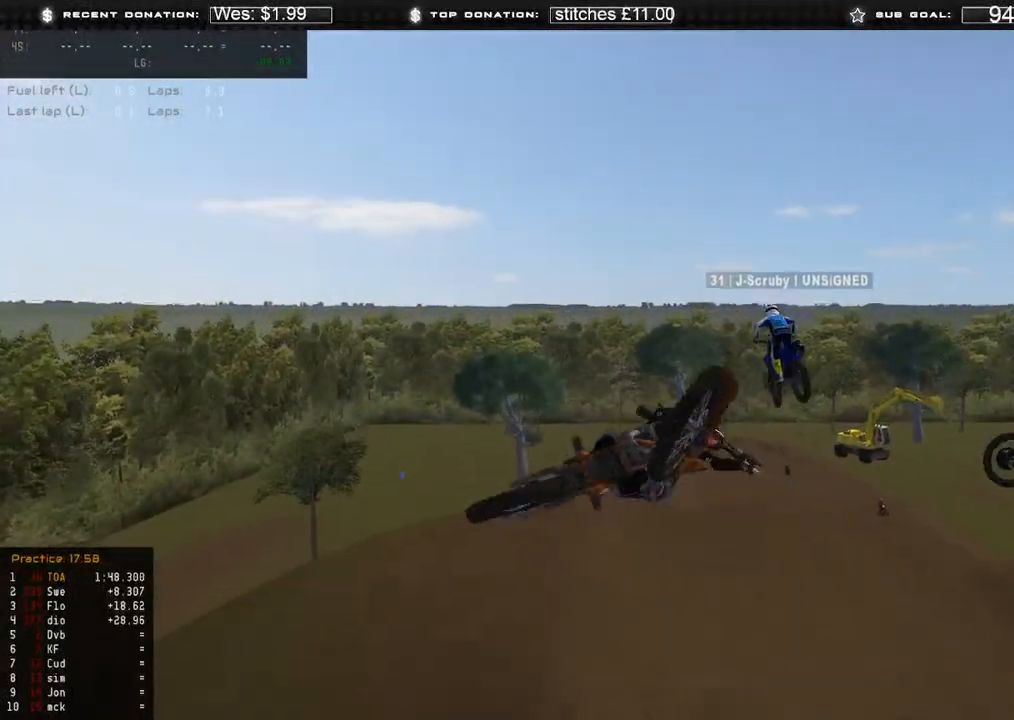
{"buttons": ["R2"], "left_stick": "up-right", "right_stick": "right", "events": [[333, "R3", "down"], [333, "left_stick", "up-right"], [500, "R3", "up"]]}
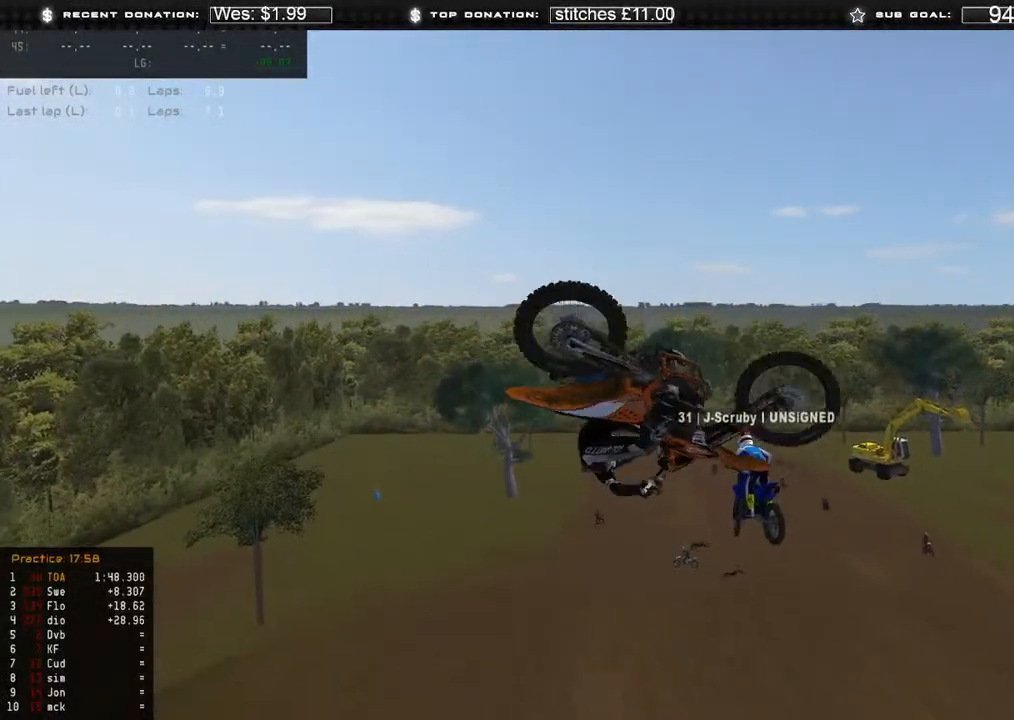
{"buttons": ["L2"], "left_stick": "right", "right_stick": "down-left", "events": [[117, "right_stick", "down"], [133, "left_stick", "right"], [167, "R2", "up"], [200, "X", "down"], [250, "right_stick", "down-left"], [300, "X", "up"], [400, "L2", "down"]]}
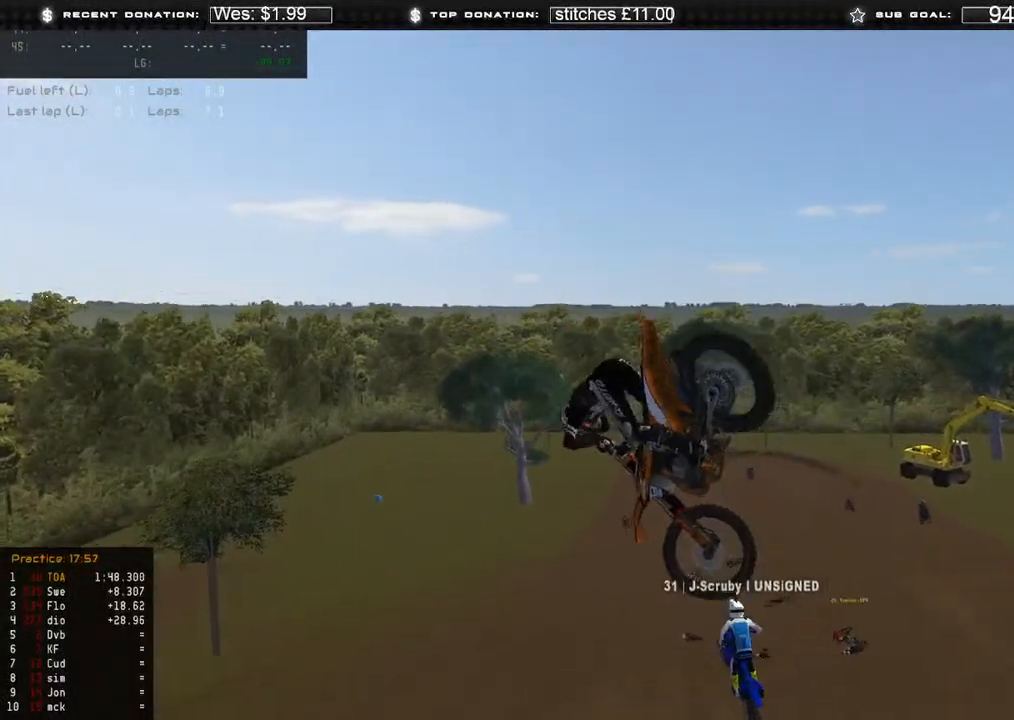
{"buttons": [], "left_stick": "right", "right_stick": "left", "events": [[367, "L2", "up"], [450, "right_stick", "left"]]}
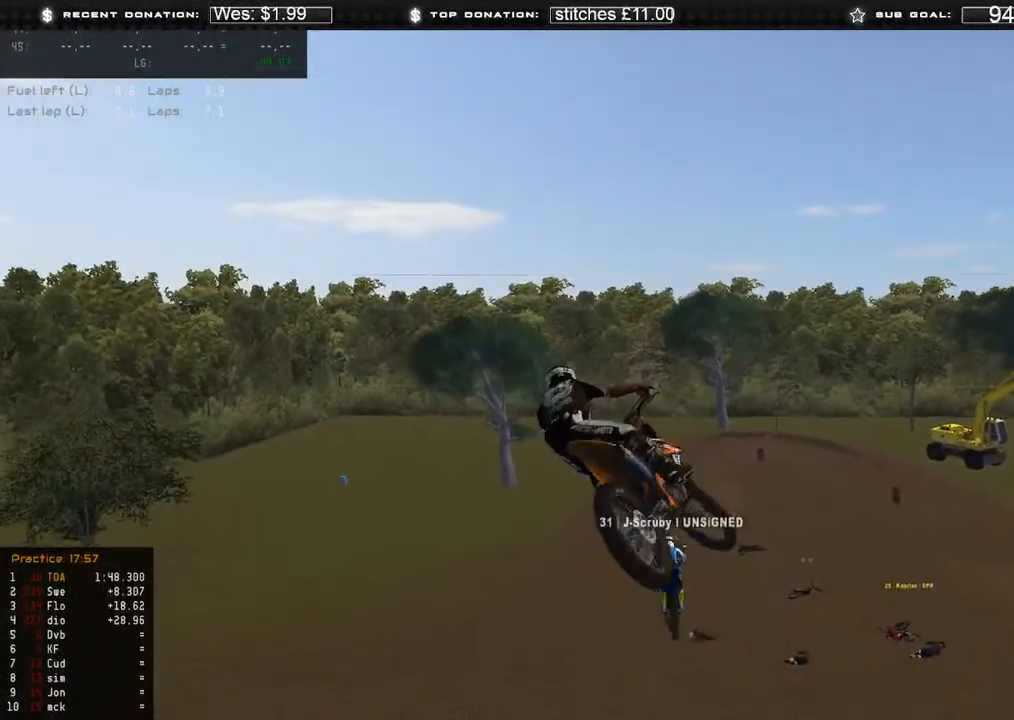
{"buttons": ["R2"], "left_stick": "right", "right_stick": "left", "events": [[200, "R2", "down"]]}
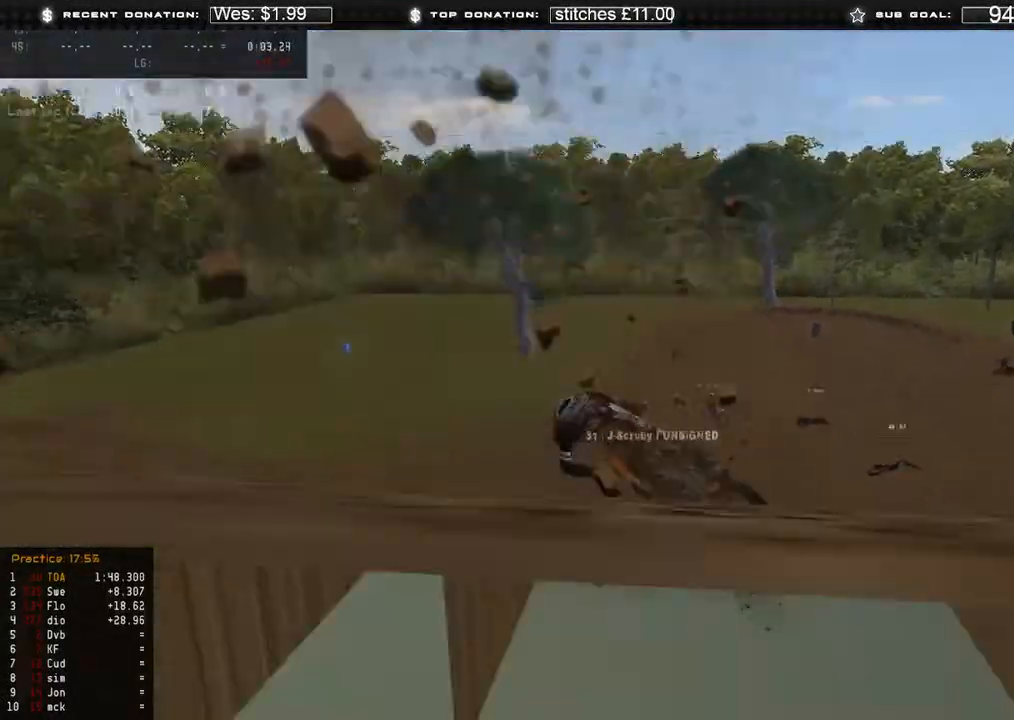
{"buttons": ["R2"], "left_stick": "up-right", "right_stick": "center", "events": [[33, "left_stick", "up-right"], [467, "right_stick", "center"]]}
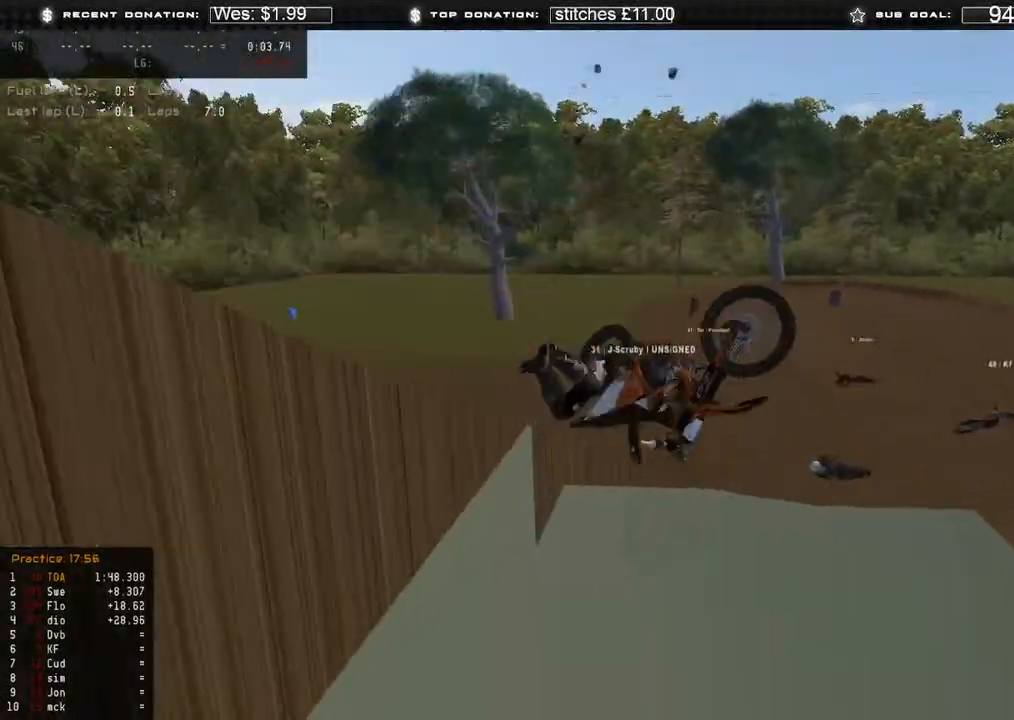
{"buttons": [], "left_stick": "center", "right_stick": "center", "events": [[67, "R2", "up"], [133, "left_stick", "center"]]}